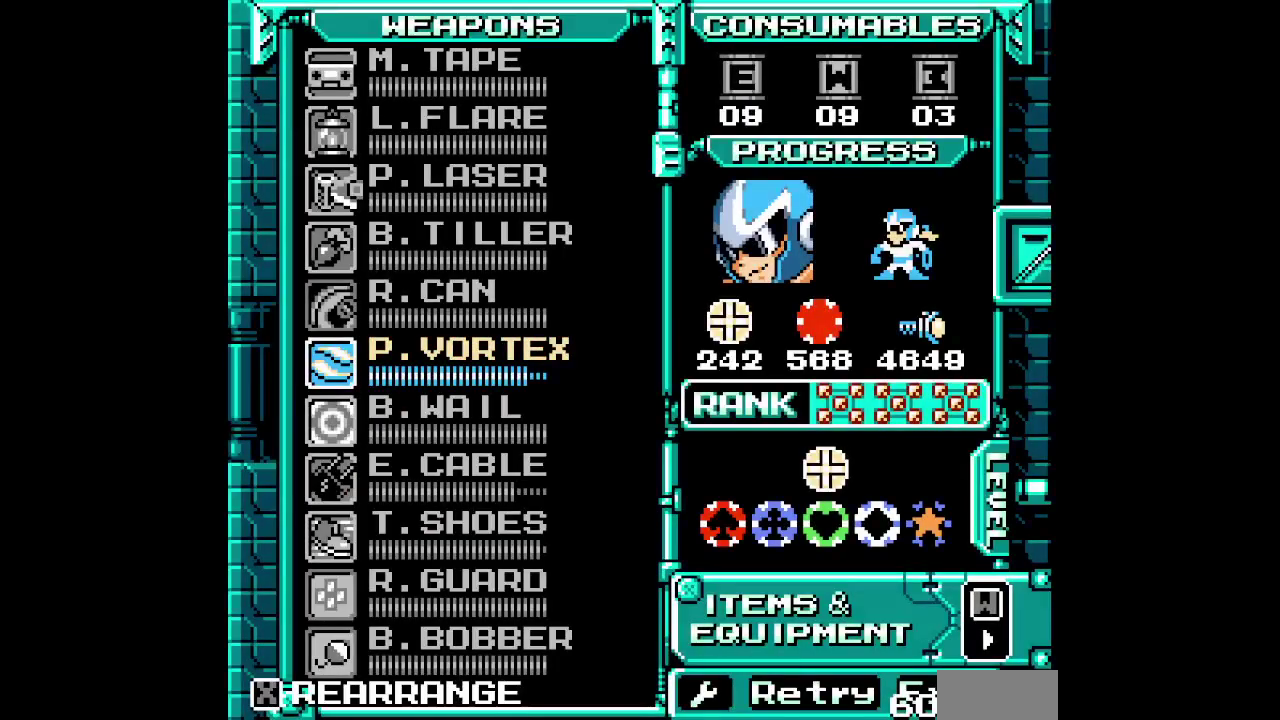
Gameplay with a controller (Xbox layout); each line is a JSON object with the inputs held at the frame after it. "events" lists button and stick changes between this image and that frame as [ms after this image, input, new state], when the widget could be followed in between. Not read: DPAD_UP HOME L3 R1 R3.
{"buttons": [], "events": []}
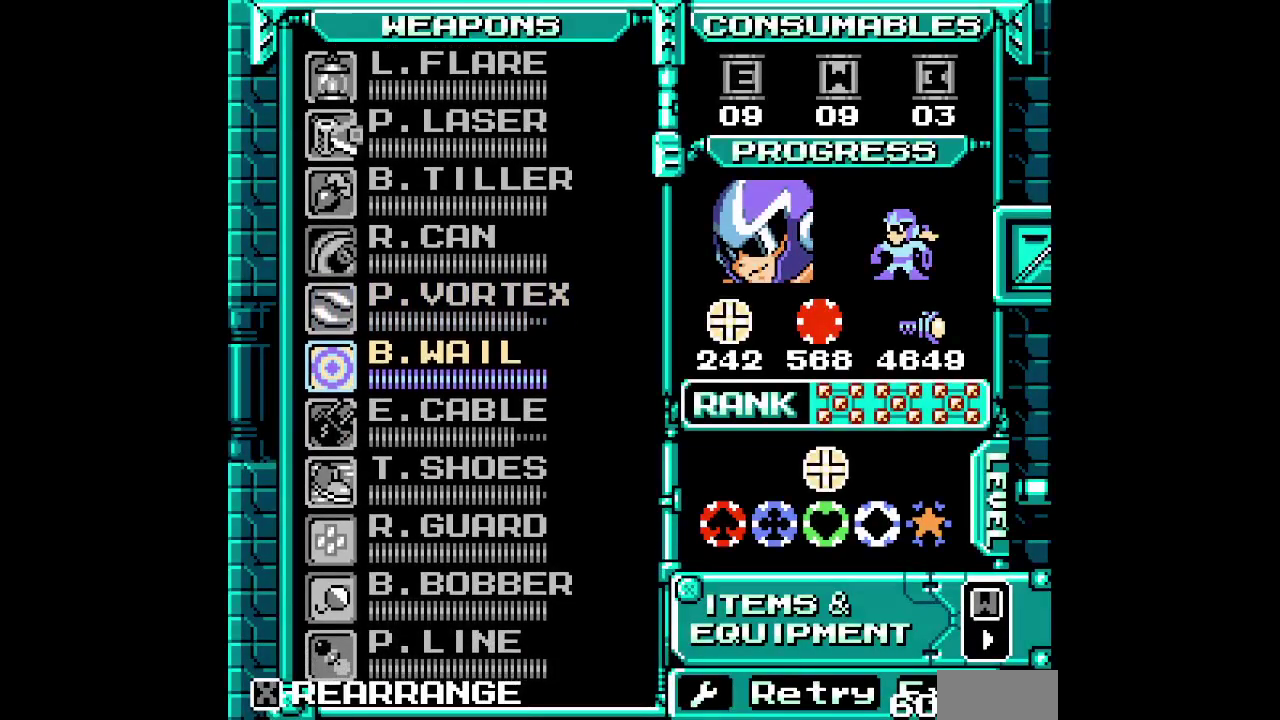
{"buttons": [], "events": []}
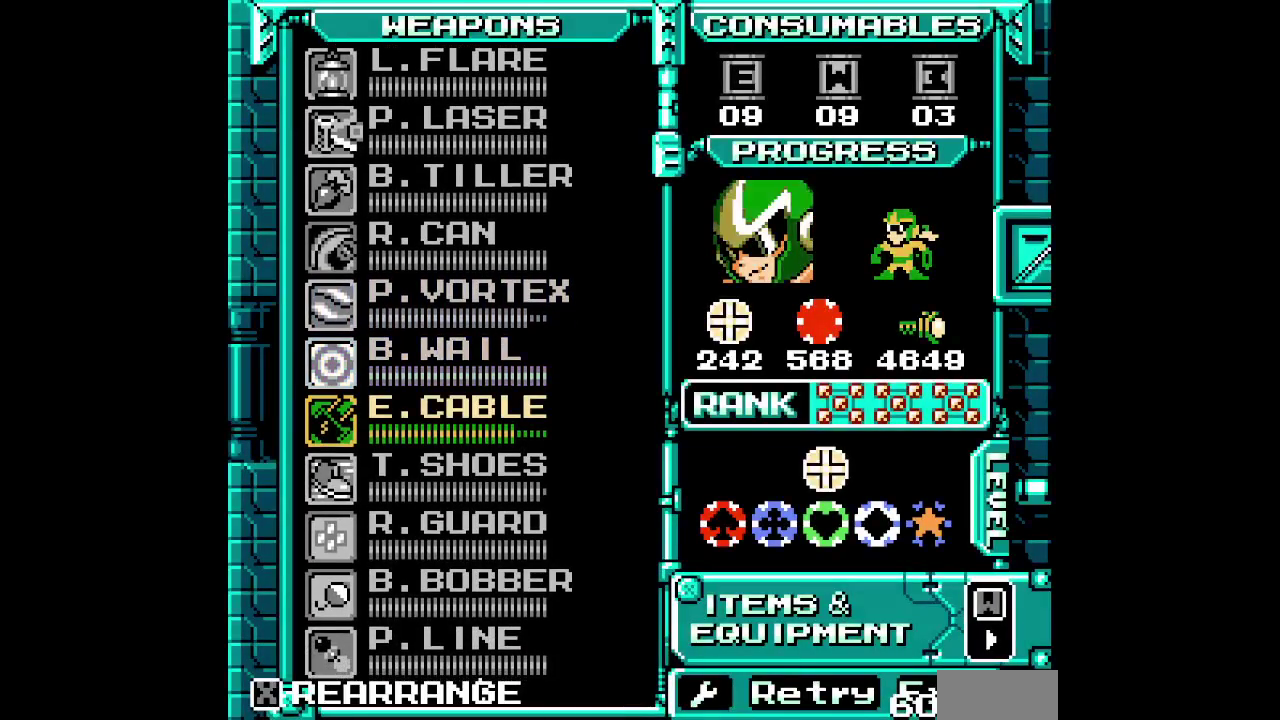
{"buttons": ["DPAD_LEFT"]}
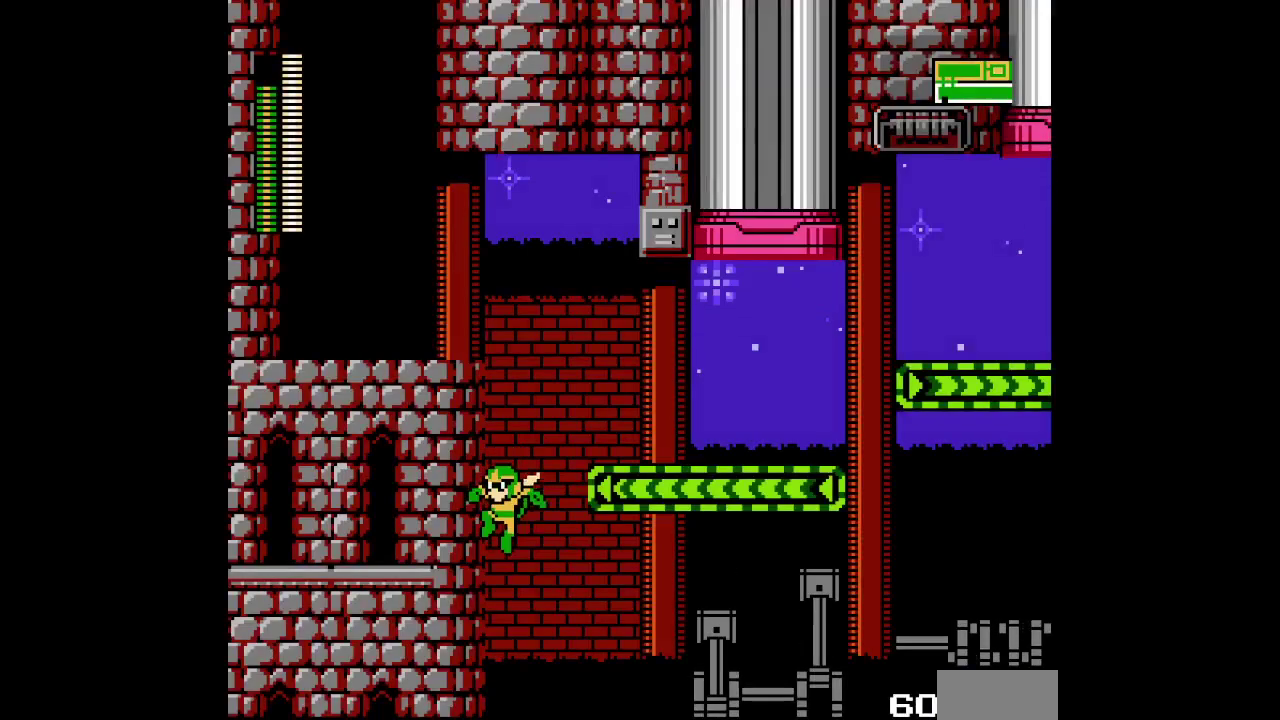
{"buttons": []}
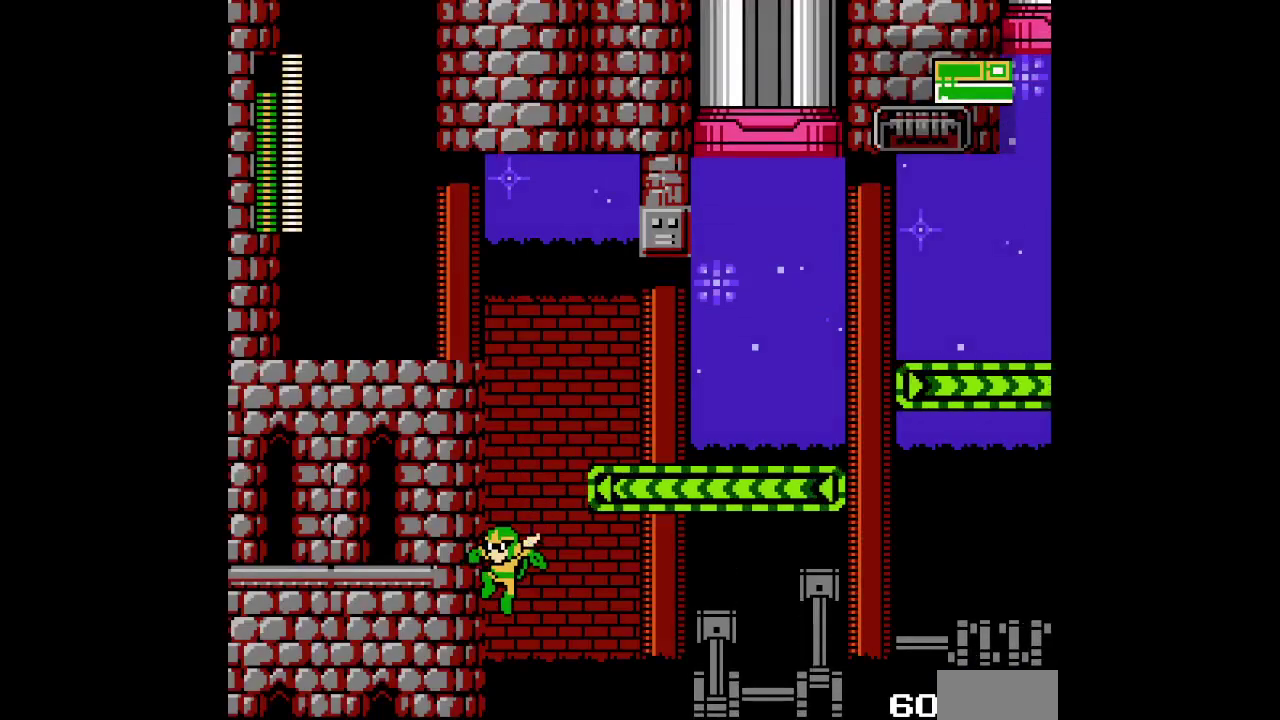
{"buttons": ["DPAD_DOWN"]}
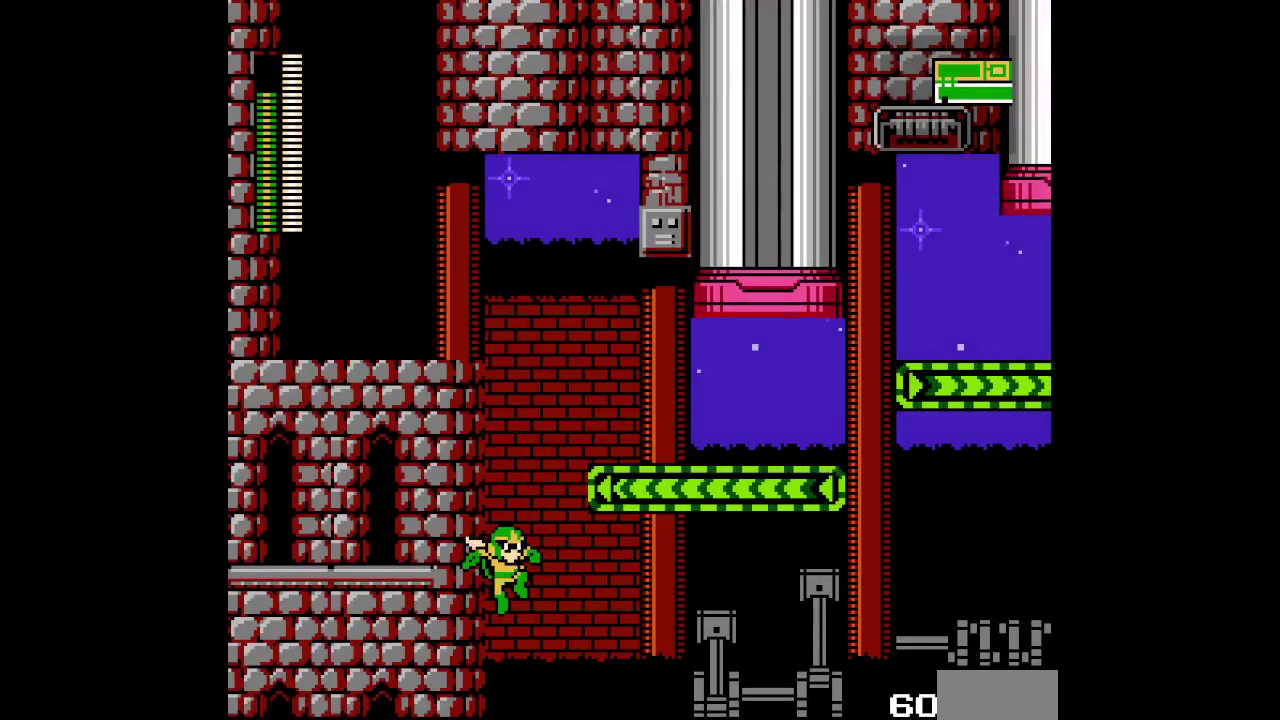
{"buttons": ["DPAD_DOWN", "DPAD_LEFT"]}
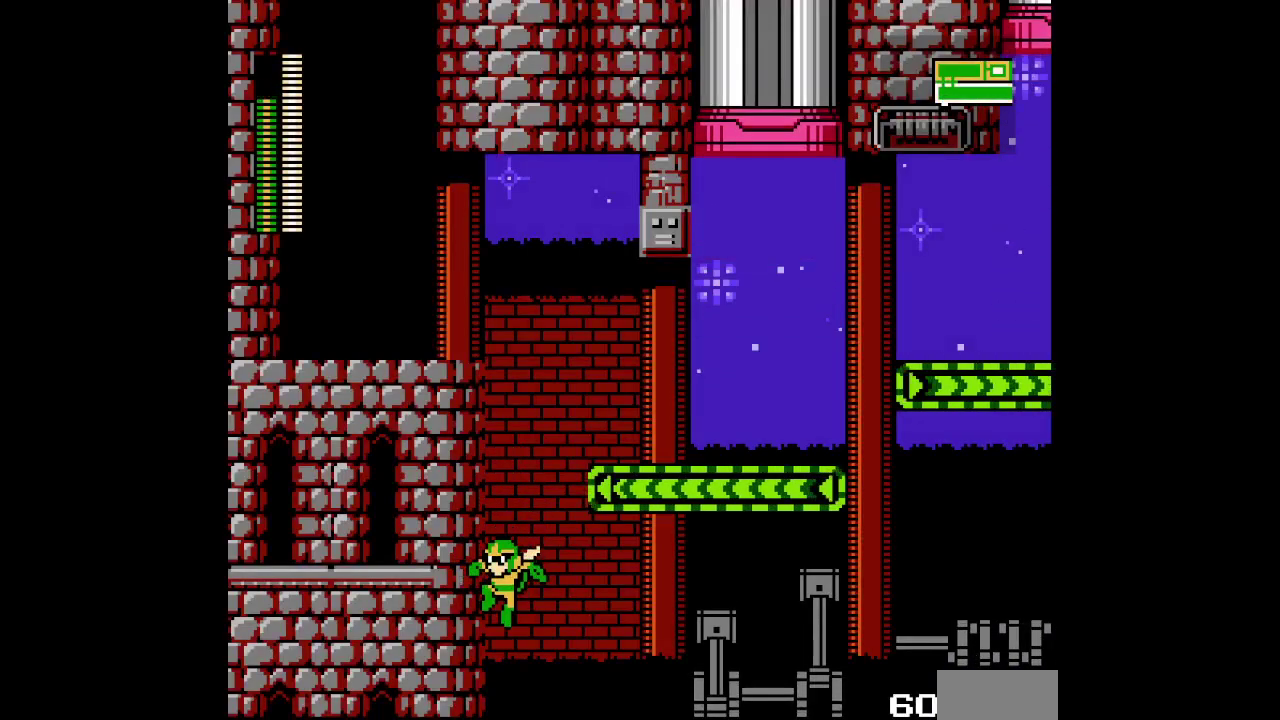
{"buttons": ["DPAD_DOWN", "DPAD_LEFT"], "events": []}
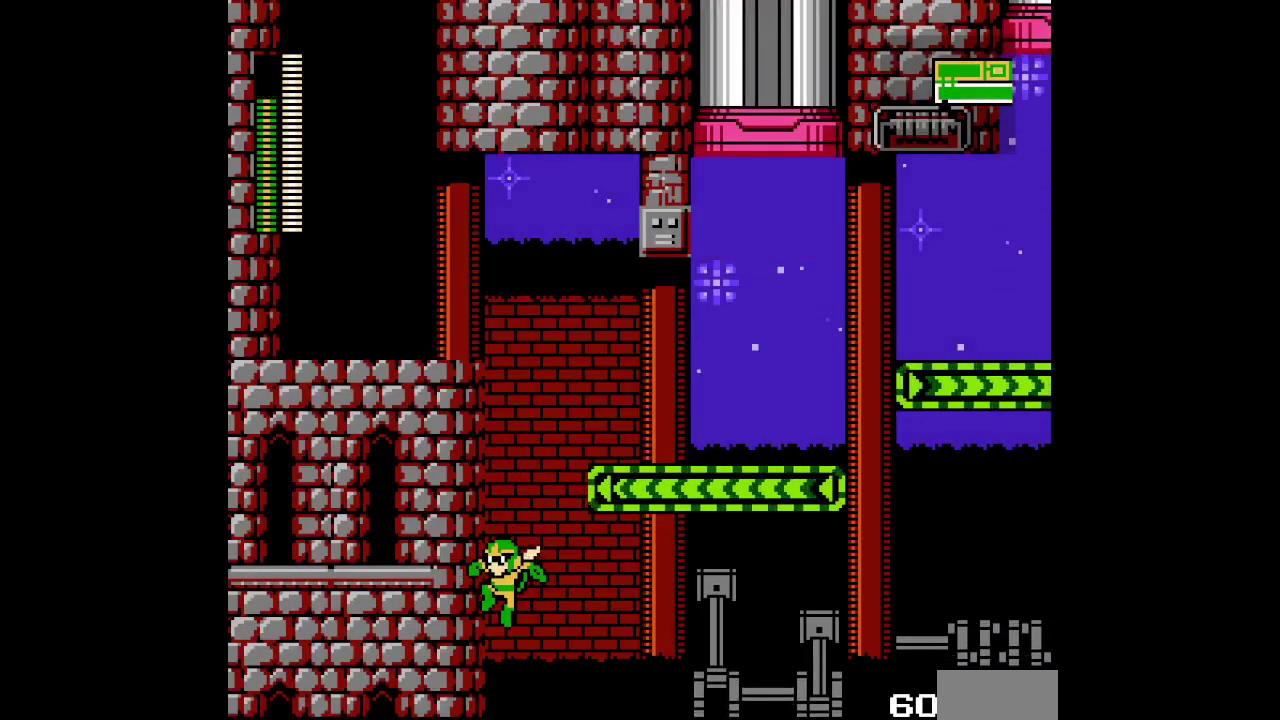
{"buttons": ["DPAD_DOWN", "DPAD_LEFT"], "events": []}
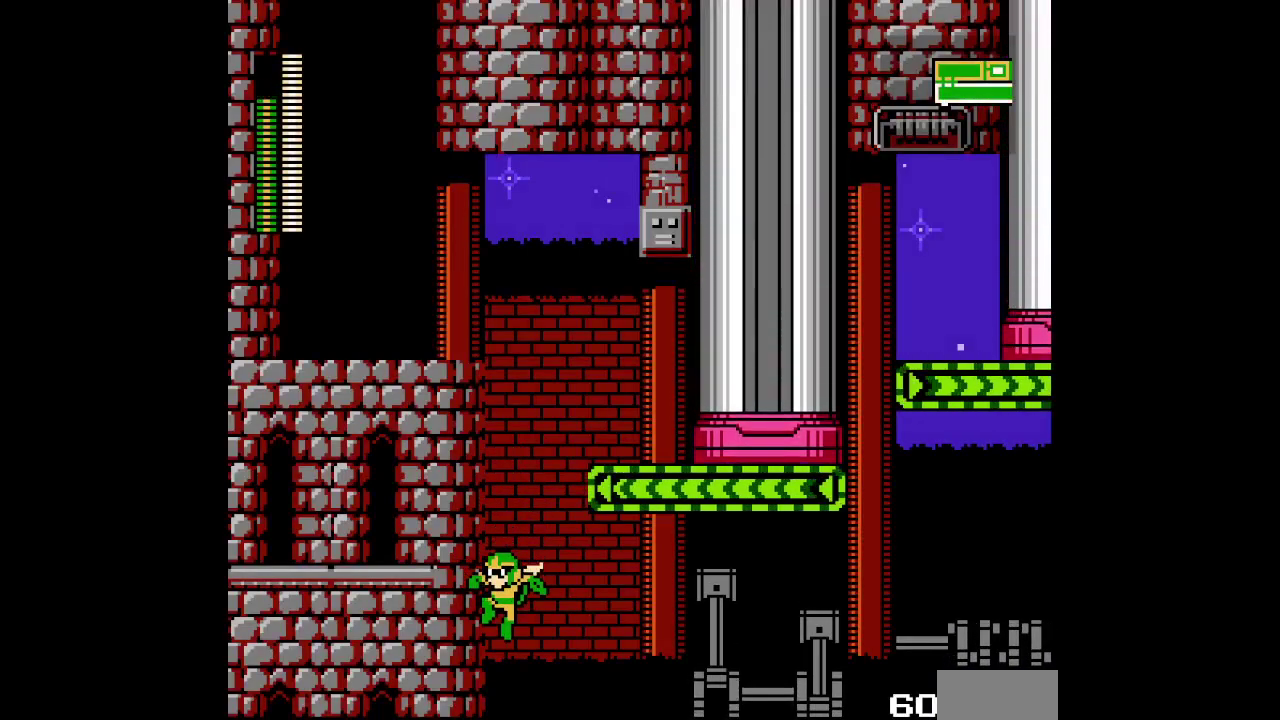
{"buttons": ["DPAD_DOWN", "DPAD_LEFT"], "events": []}
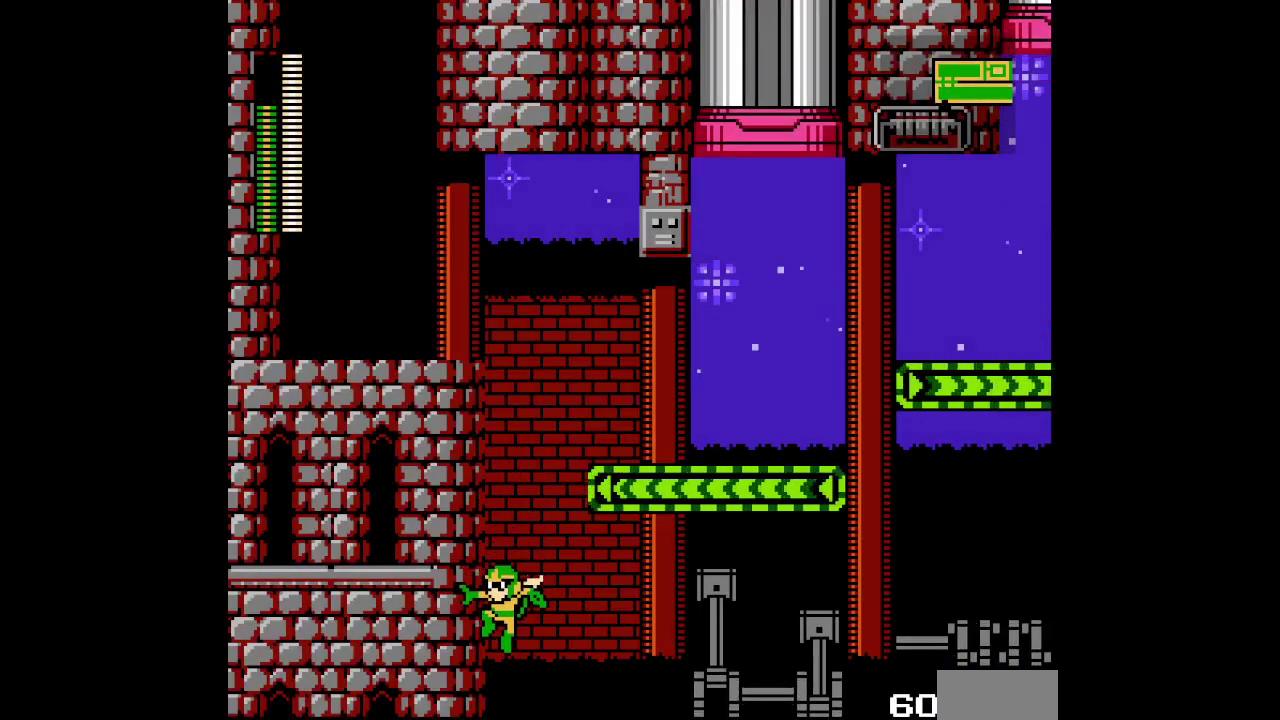
{"buttons": ["DPAD_RIGHT"]}
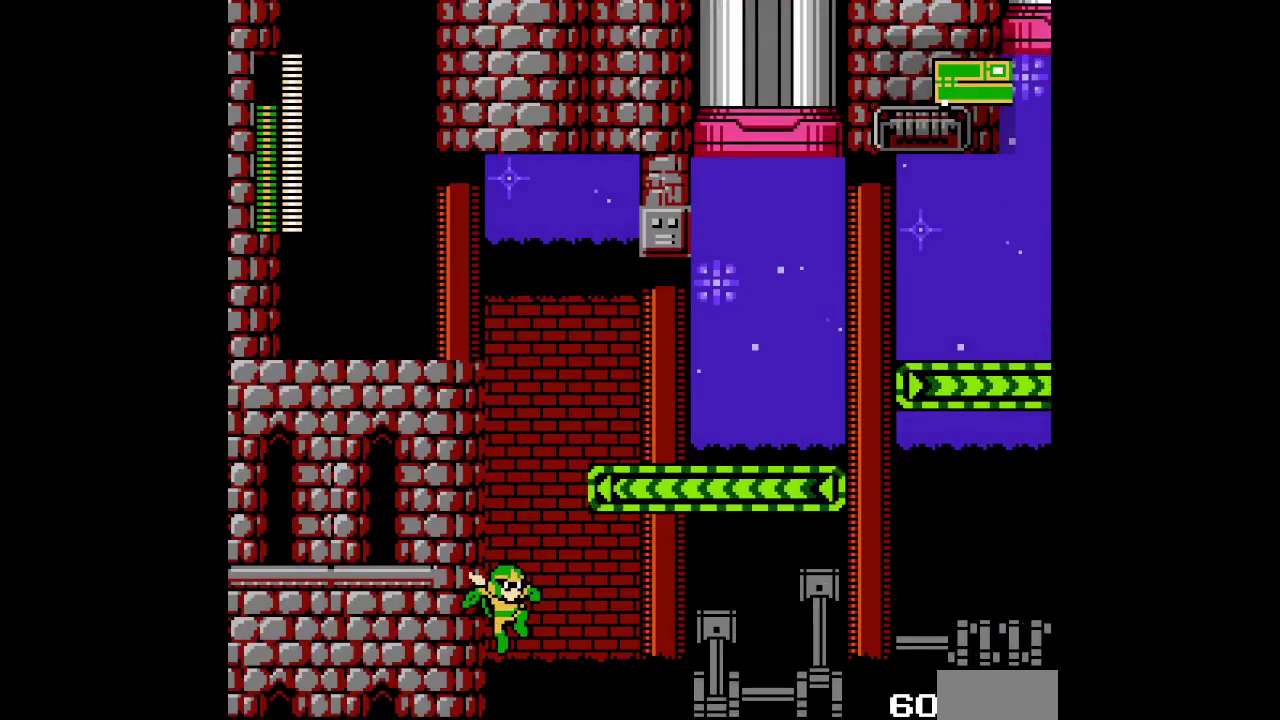
{"buttons": ["DPAD_RIGHT"], "events": []}
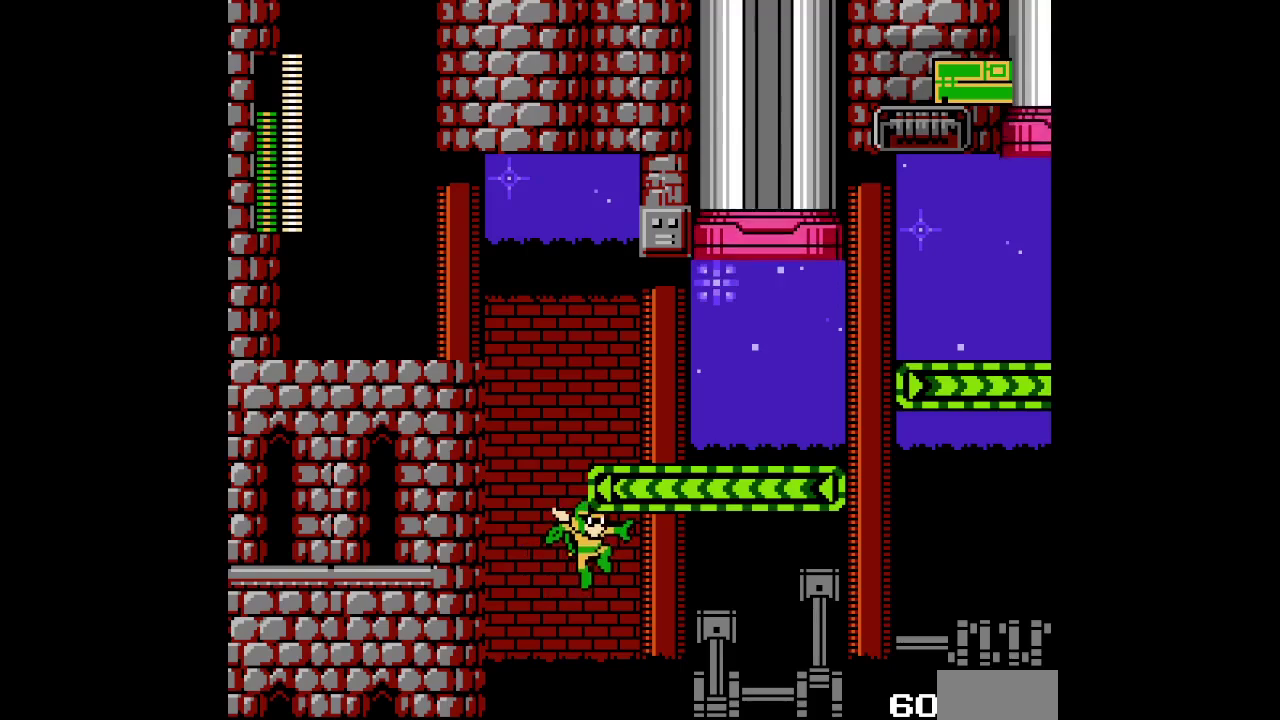
{"buttons": ["DPAD_RIGHT"], "events": []}
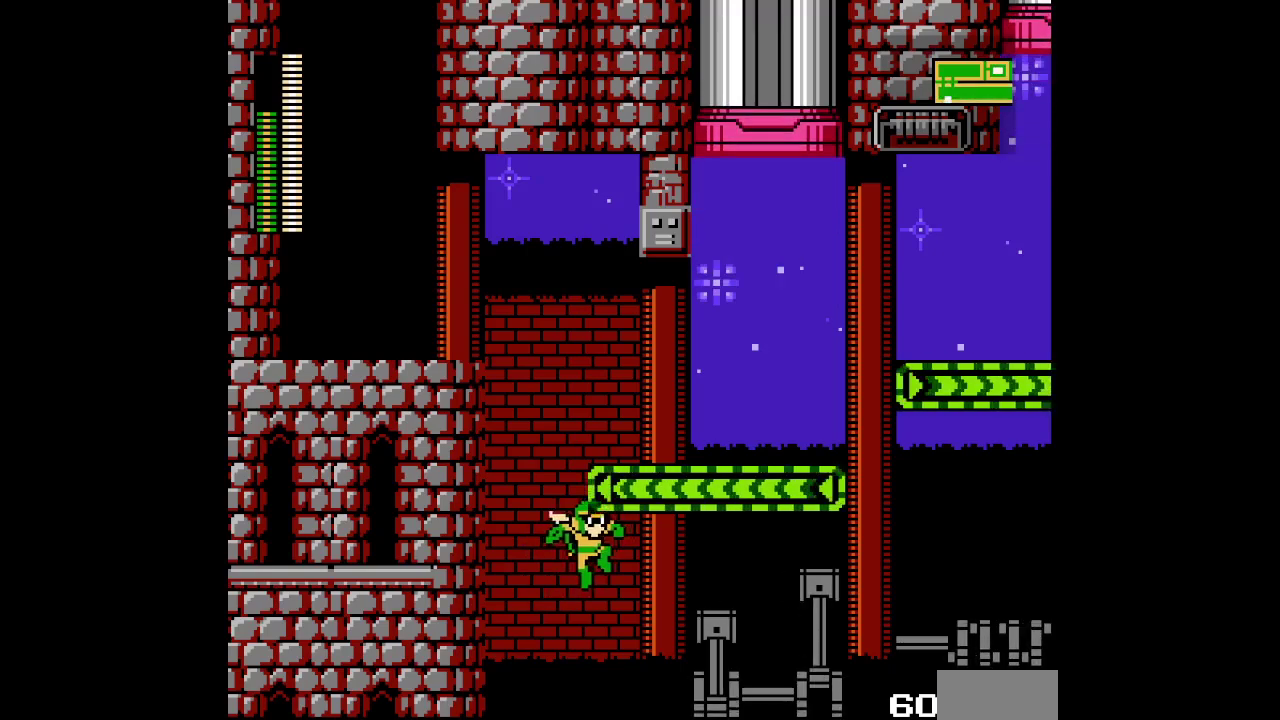
{"buttons": ["DPAD_RIGHT"], "events": []}
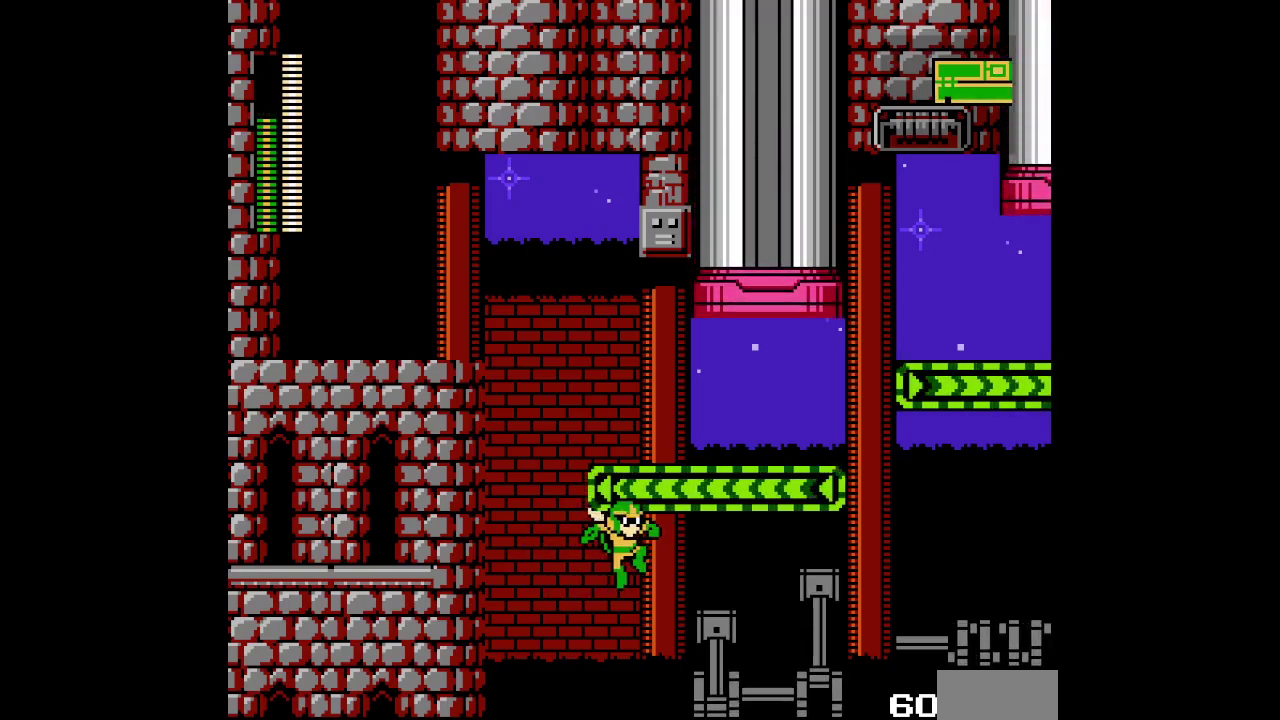
{"buttons": ["DPAD_RIGHT"], "events": []}
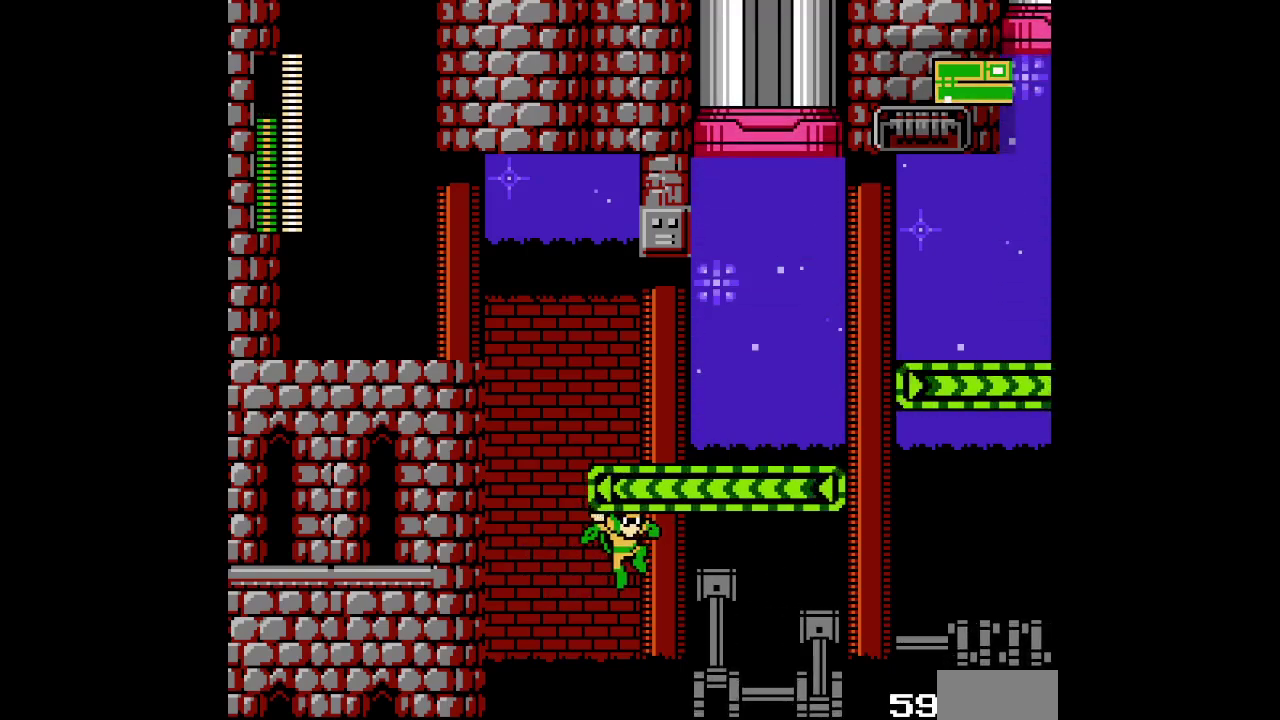
{"buttons": ["DPAD_RIGHT"], "events": []}
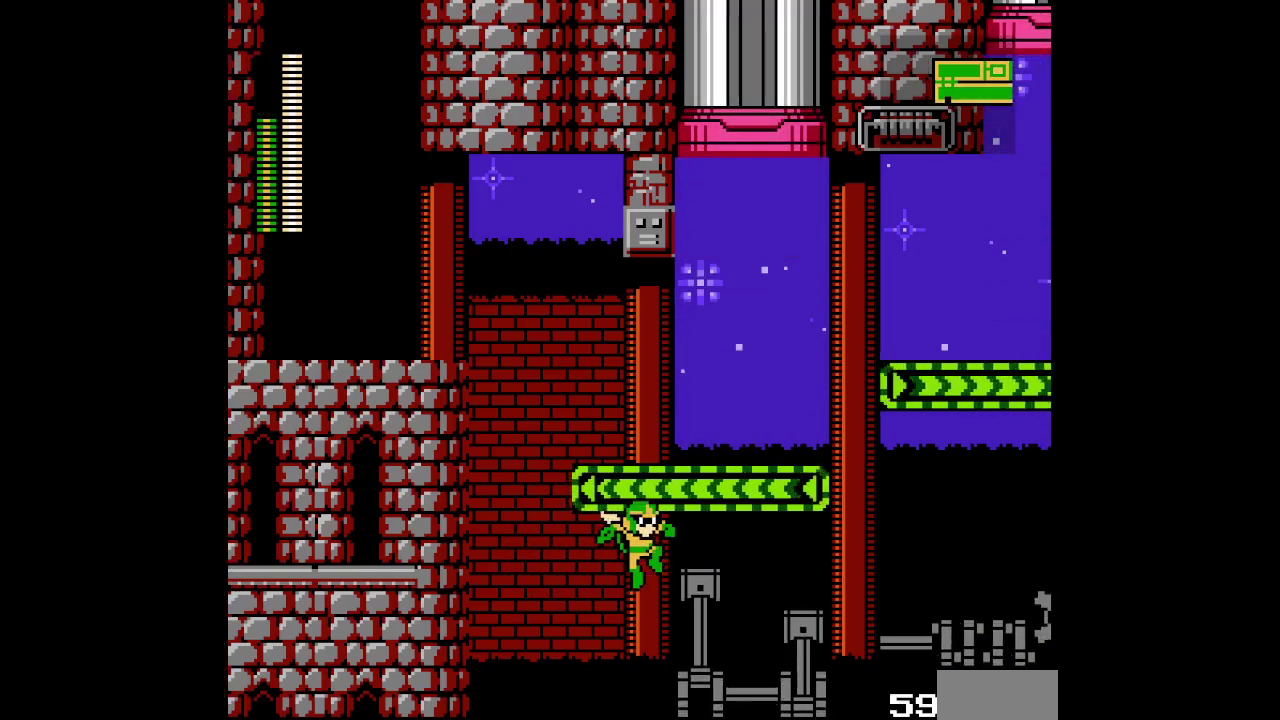
{"buttons": ["DPAD_RIGHT"], "events": []}